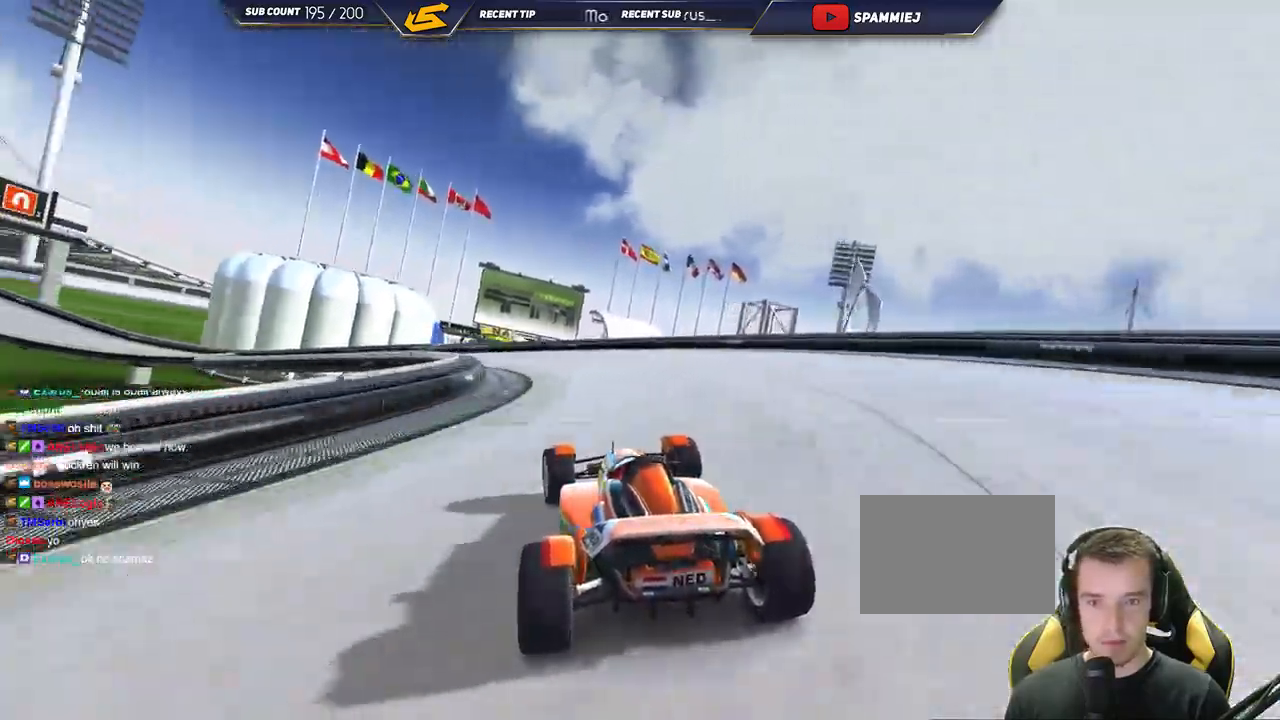
Gameplay with keyboard; each line is a JSON object with the keys held at the frame after it. "events" lists presses ("down") and releases ("up") of "down", "left", "right" and "up" between this image and that frame as [ms after this image, input, new state], when the widget could be followed in between. No other keys are recorded. Mouse input is not recorded.
{"keys": ["down", "left", "up"], "events": [[350, "down", "down"]]}
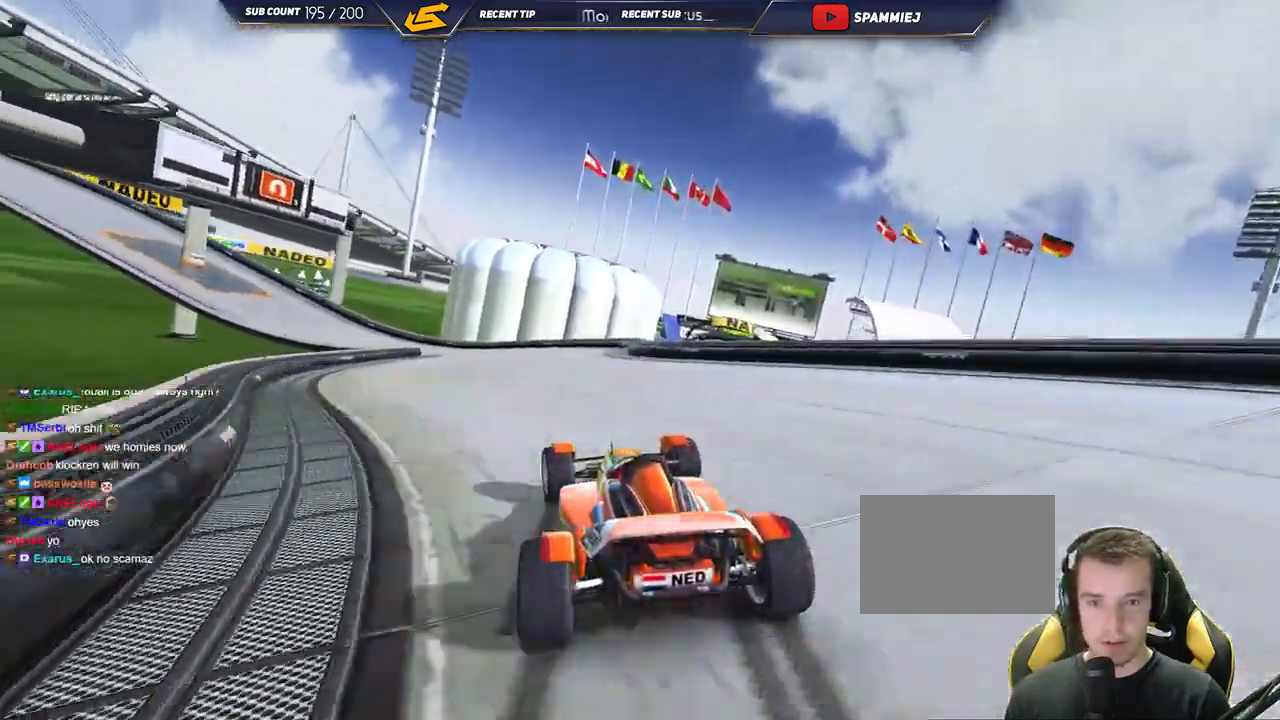
{"keys": ["down", "left", "up"], "events": [[184, "down", "up"], [434, "down", "down"]]}
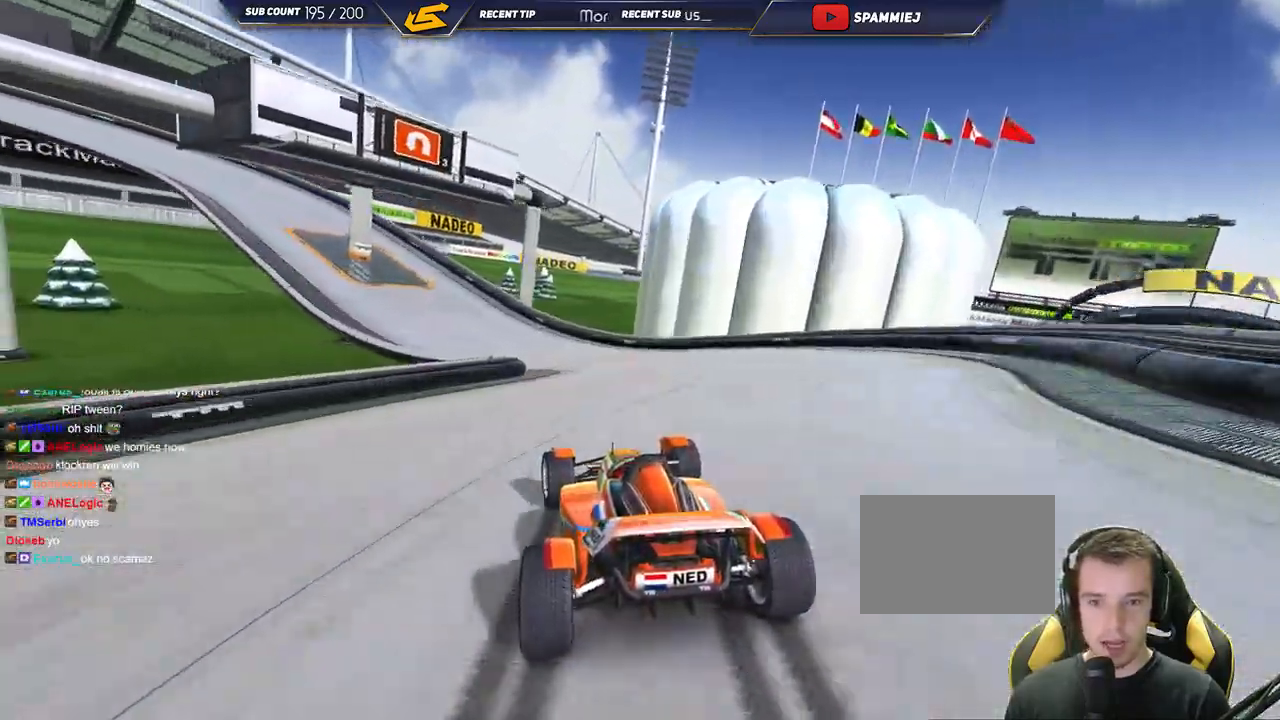
{"keys": ["left", "up"], "events": [[134, "down", "up"], [384, "down", "down"], [484, "down", "up"]]}
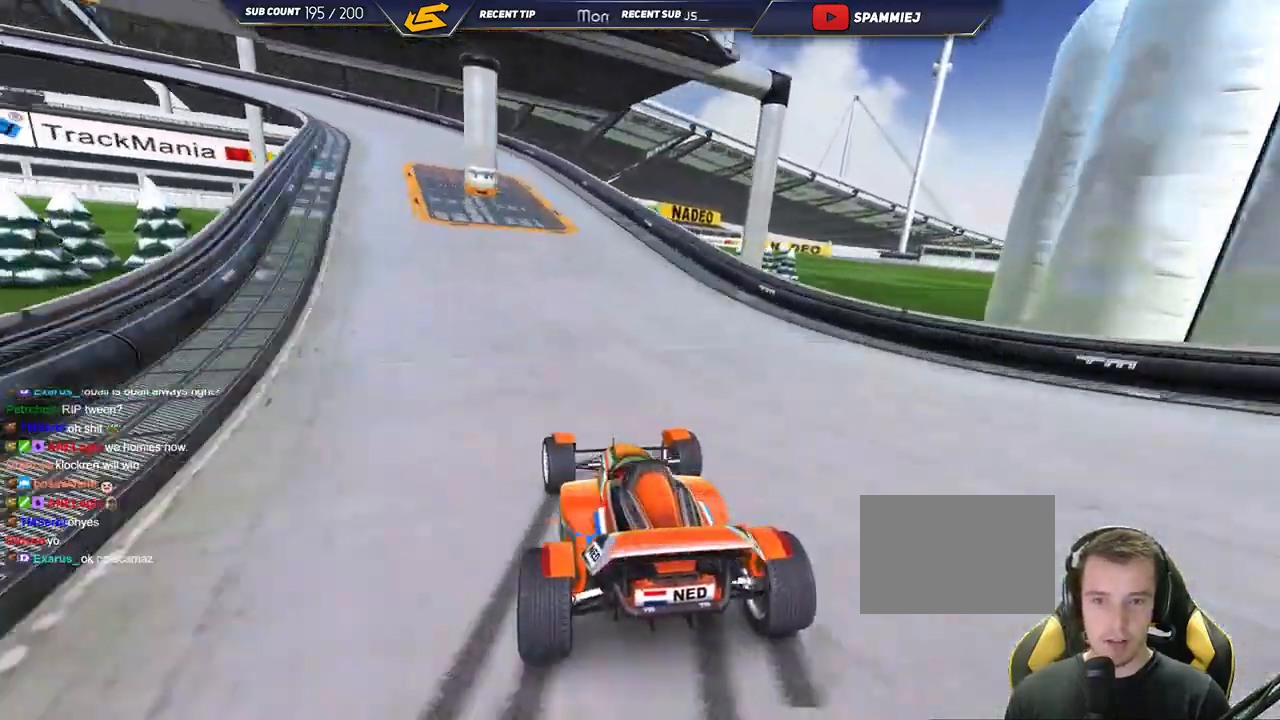
{"keys": ["left", "up"], "events": [[134, "down", "down"], [334, "down", "up"]]}
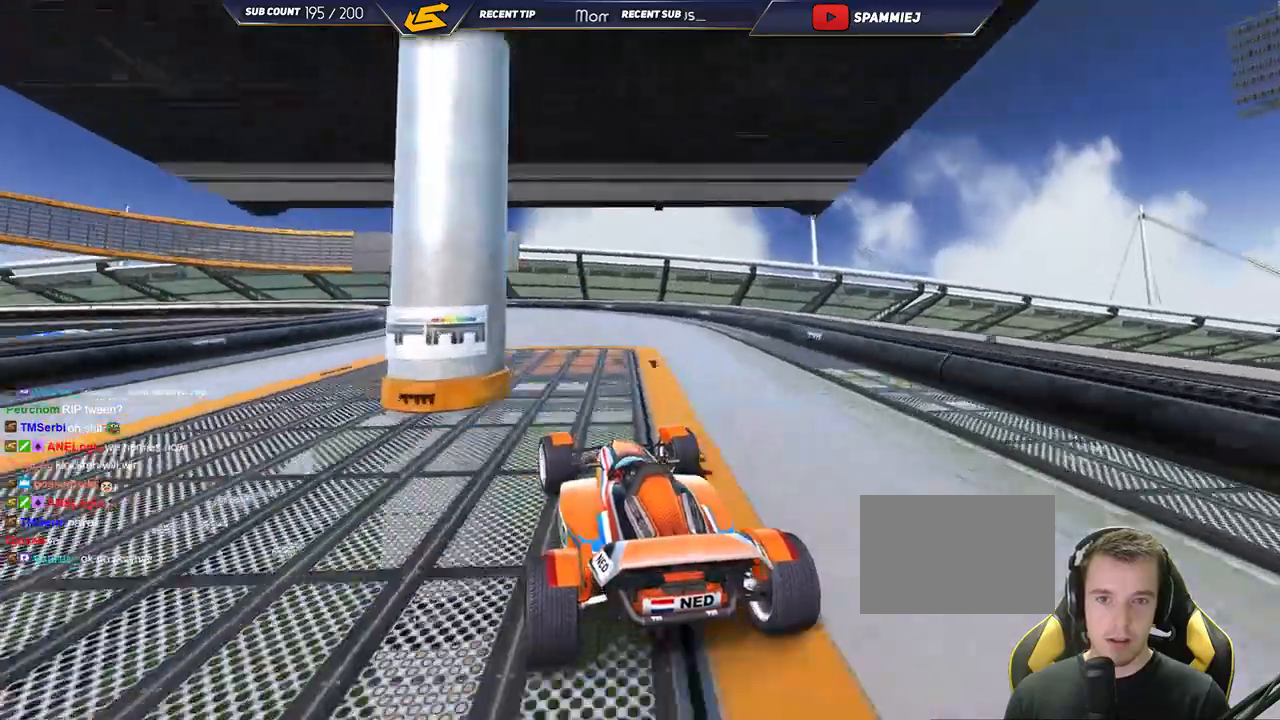
{"keys": ["left", "up"], "events": [[267, "down", "down"], [434, "down", "up"]]}
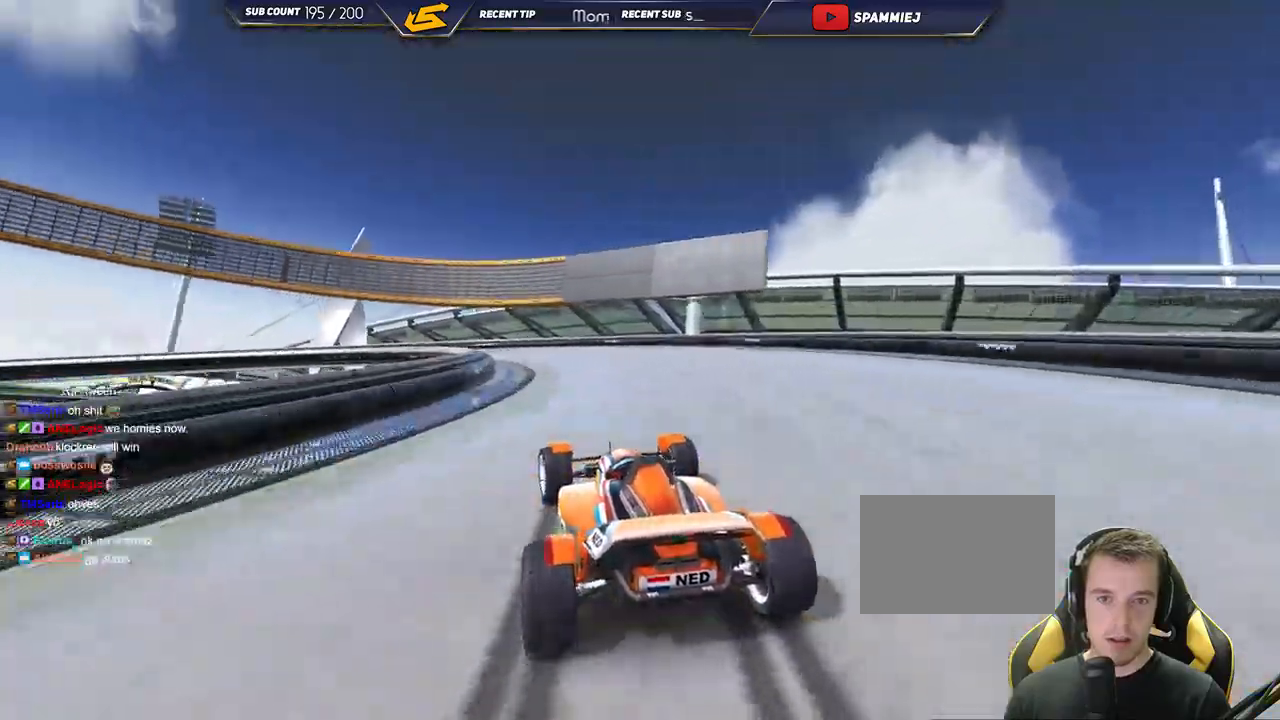
{"keys": ["left", "up"], "events": [[34, "down", "down"], [417, "down", "up"]]}
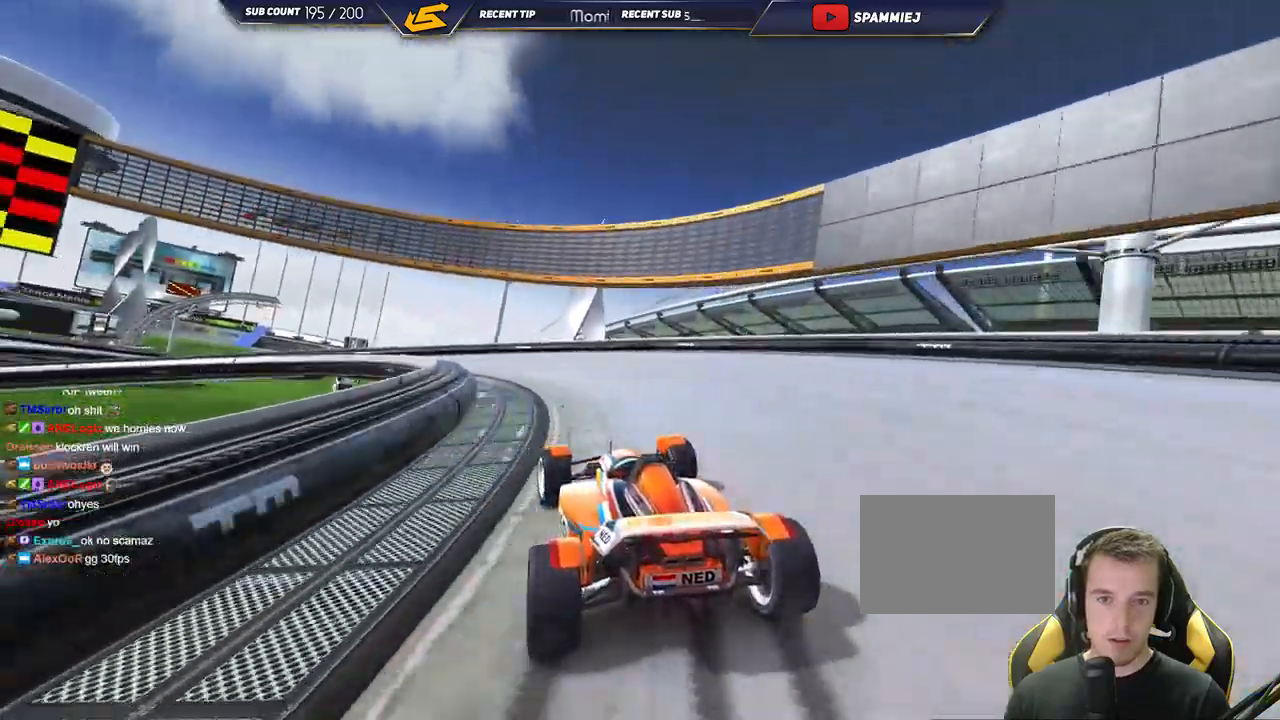
{"keys": ["left", "up"], "events": [[17, "up", "up"], [84, "up", "down"]]}
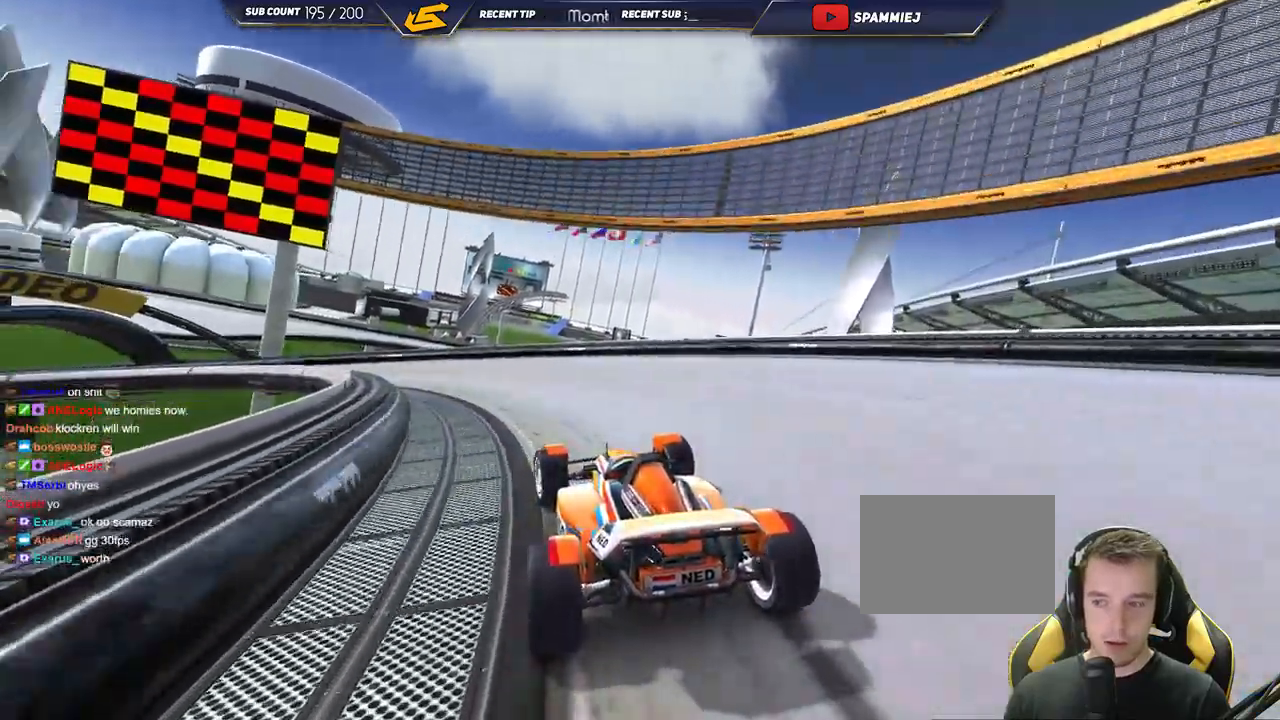
{"keys": ["left", "up"], "events": []}
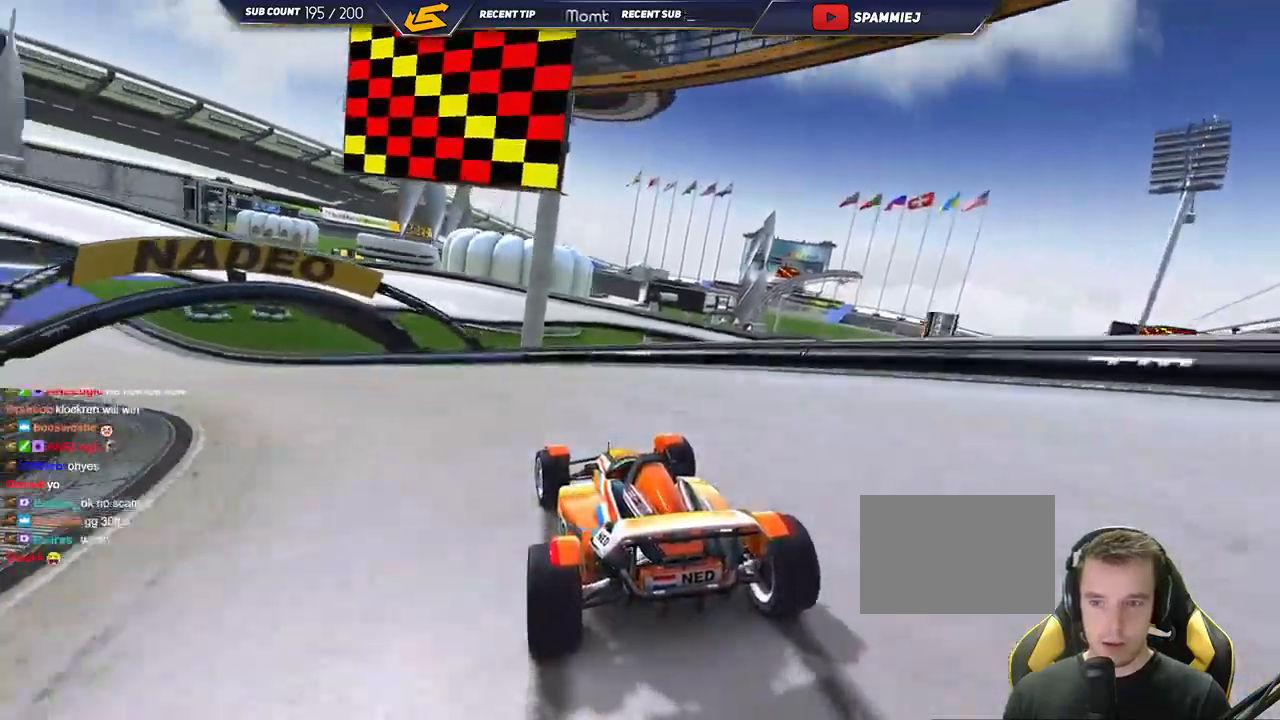
{"keys": ["left", "up"], "events": [[34, "down", "down"], [100, "down", "up"]]}
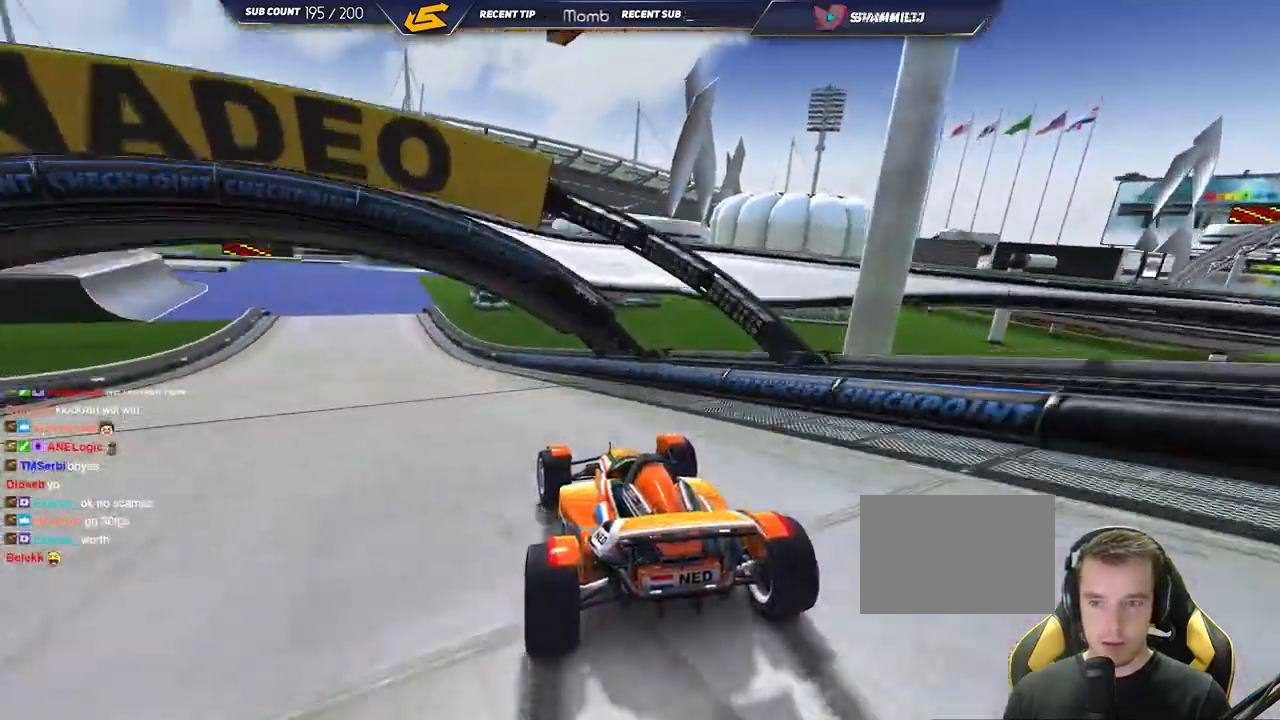
{"keys": ["up"], "events": [[234, "left", "up"]]}
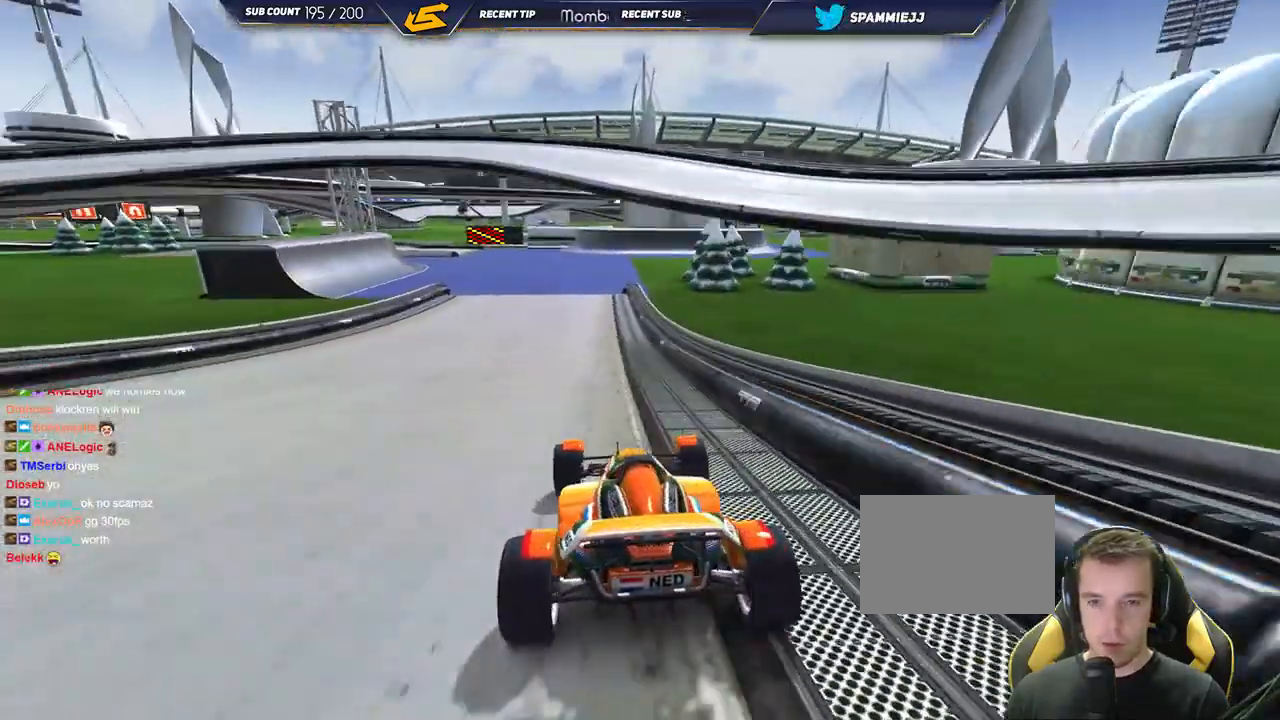
{"keys": ["left", "up"], "events": [[200, "left", "down"]]}
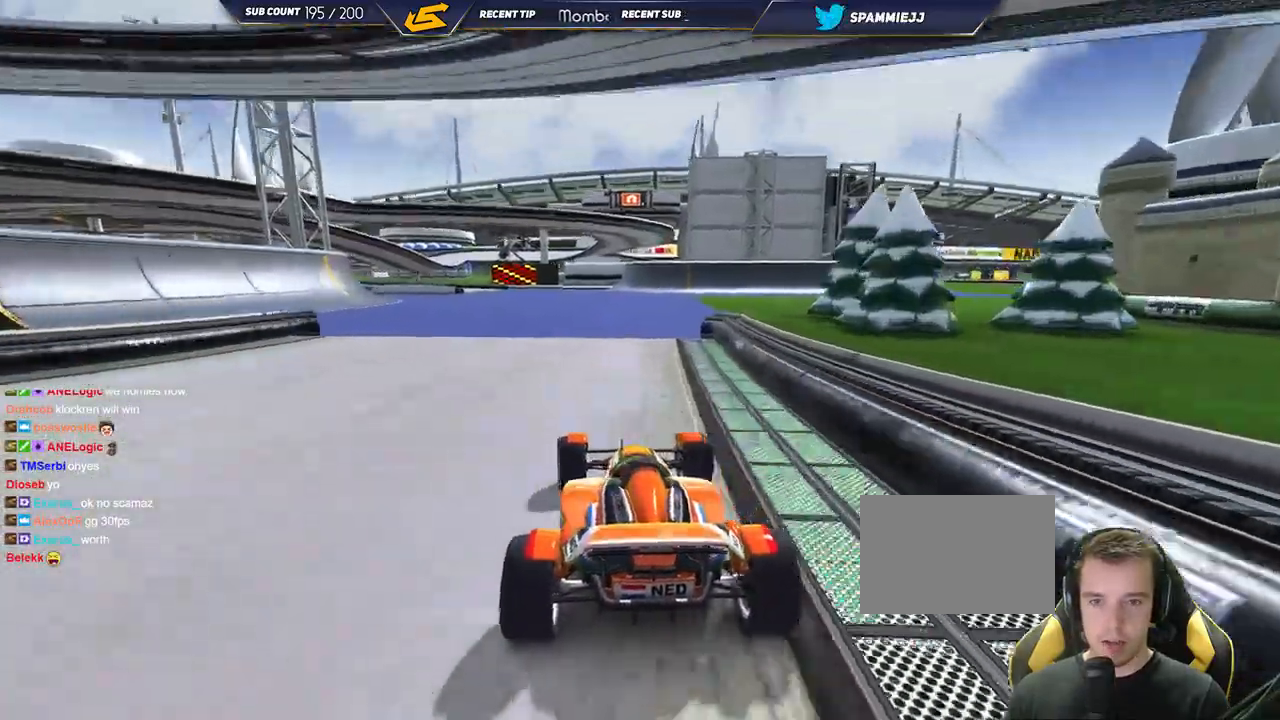
{"keys": ["left", "up"], "events": [[67, "left", "up"], [300, "left", "down"]]}
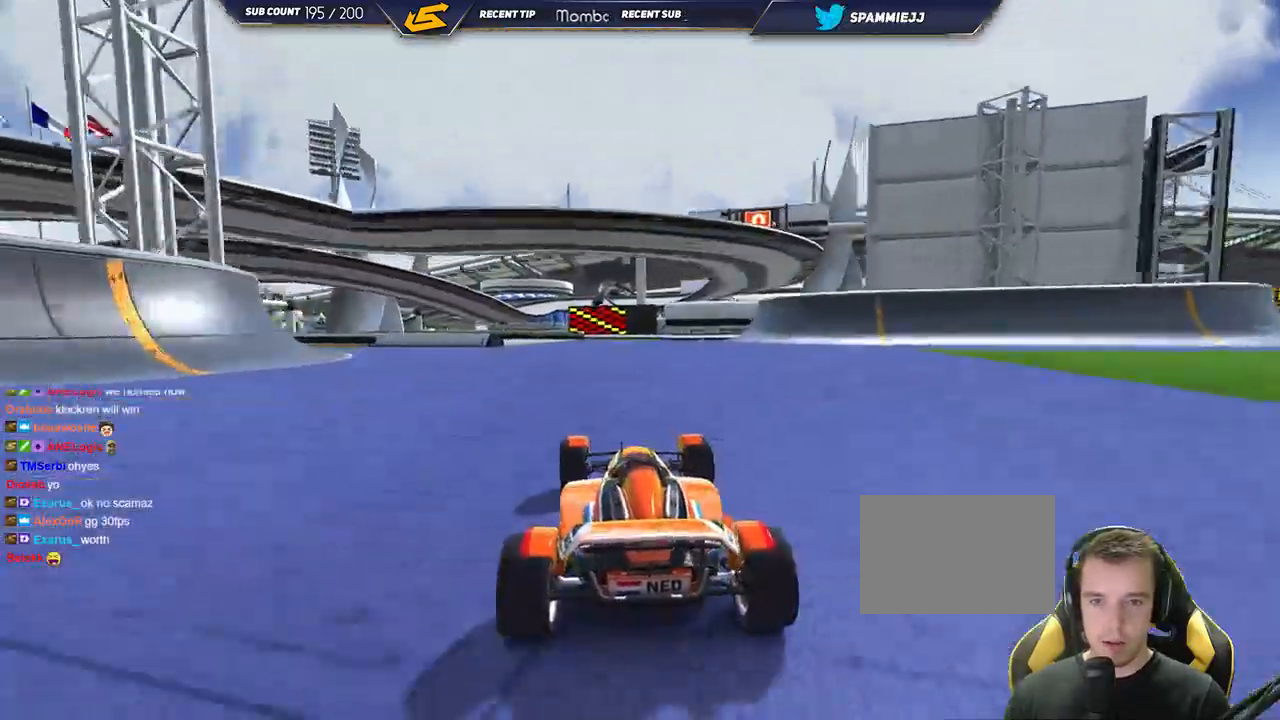
{"keys": ["down", "left", "up"], "events": [[400, "down", "down"]]}
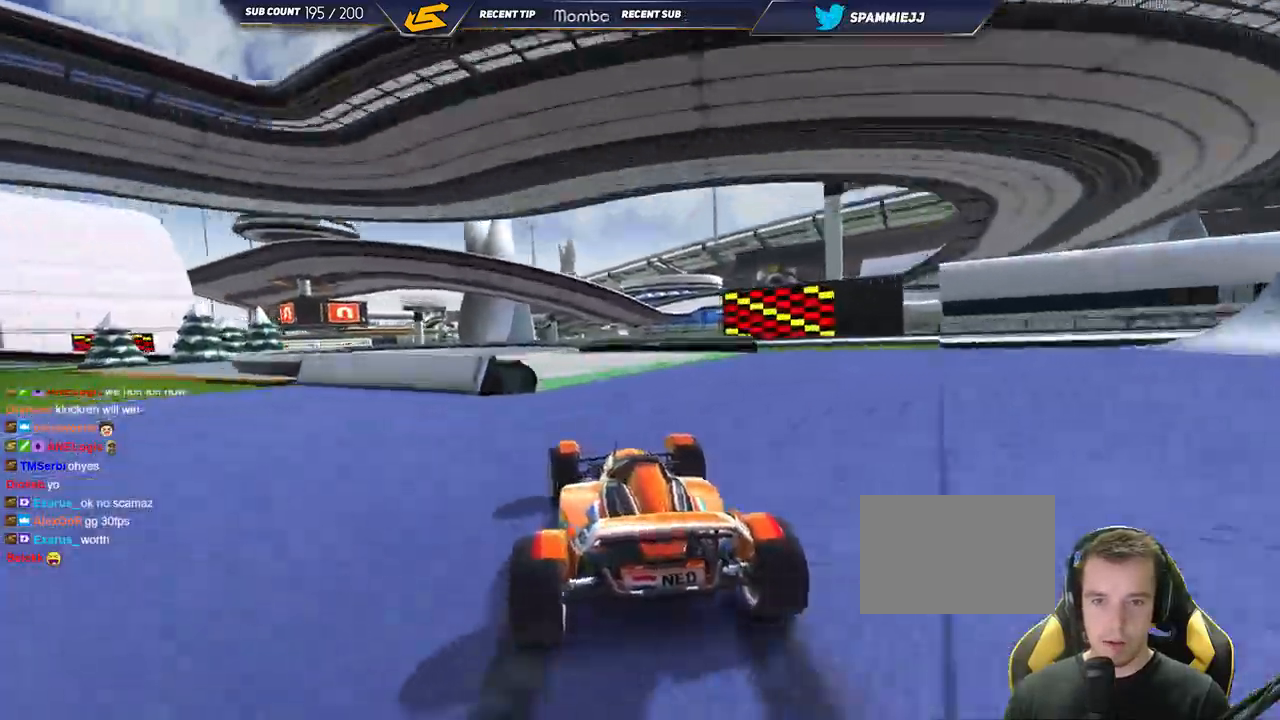
{"keys": ["down", "left", "up"], "events": [[34, "down", "up"], [500, "down", "down"]]}
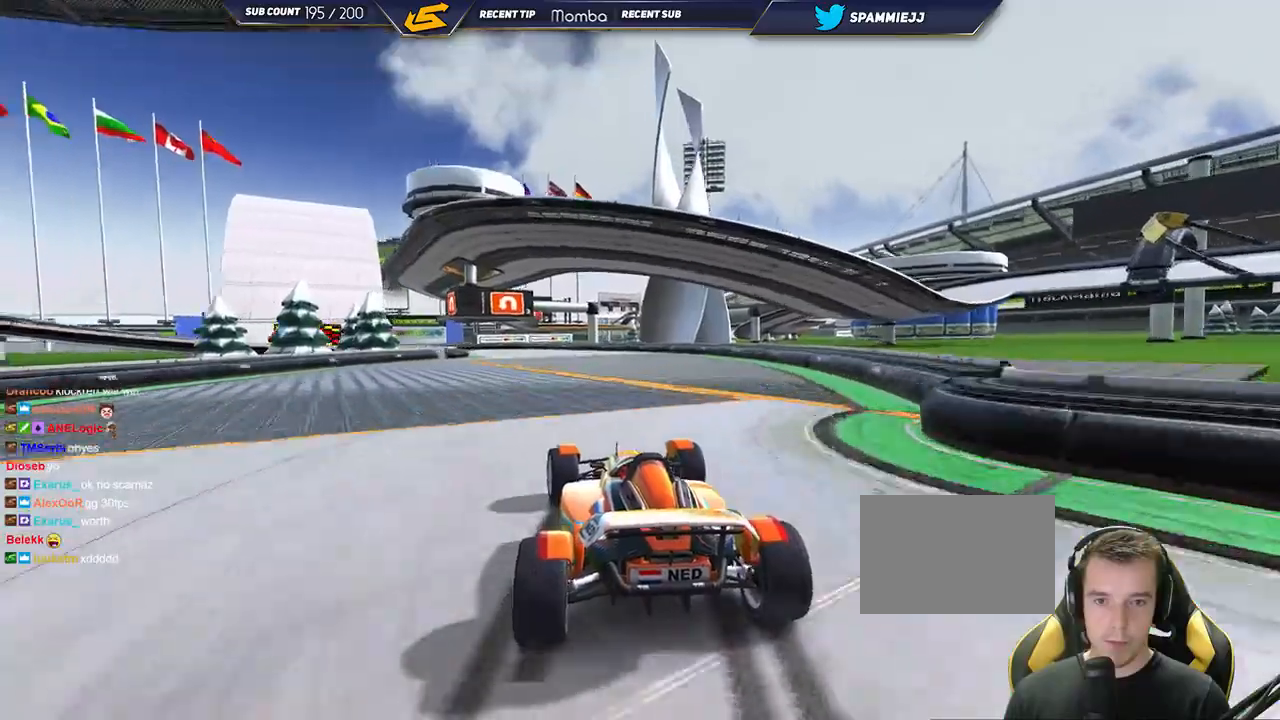
{"keys": ["down", "left", "up"], "events": []}
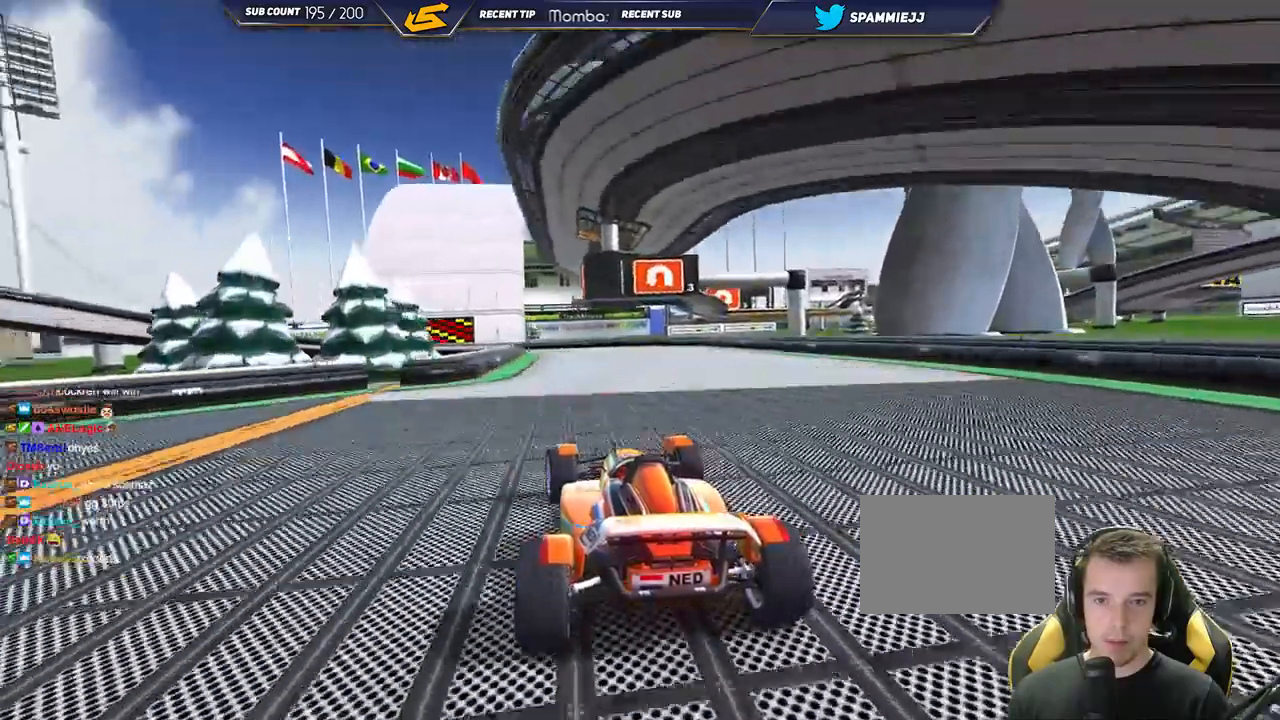
{"keys": ["down", "left", "up"], "events": []}
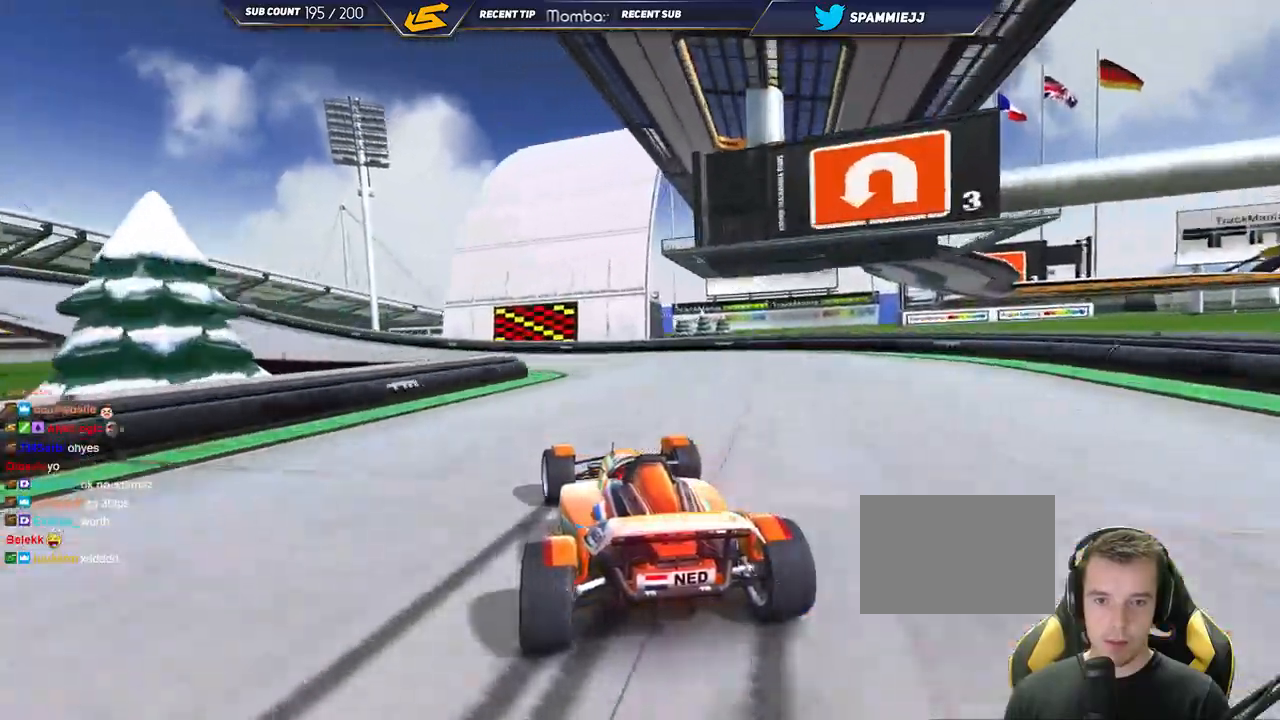
{"keys": ["left", "up"], "events": [[17, "down", "up"]]}
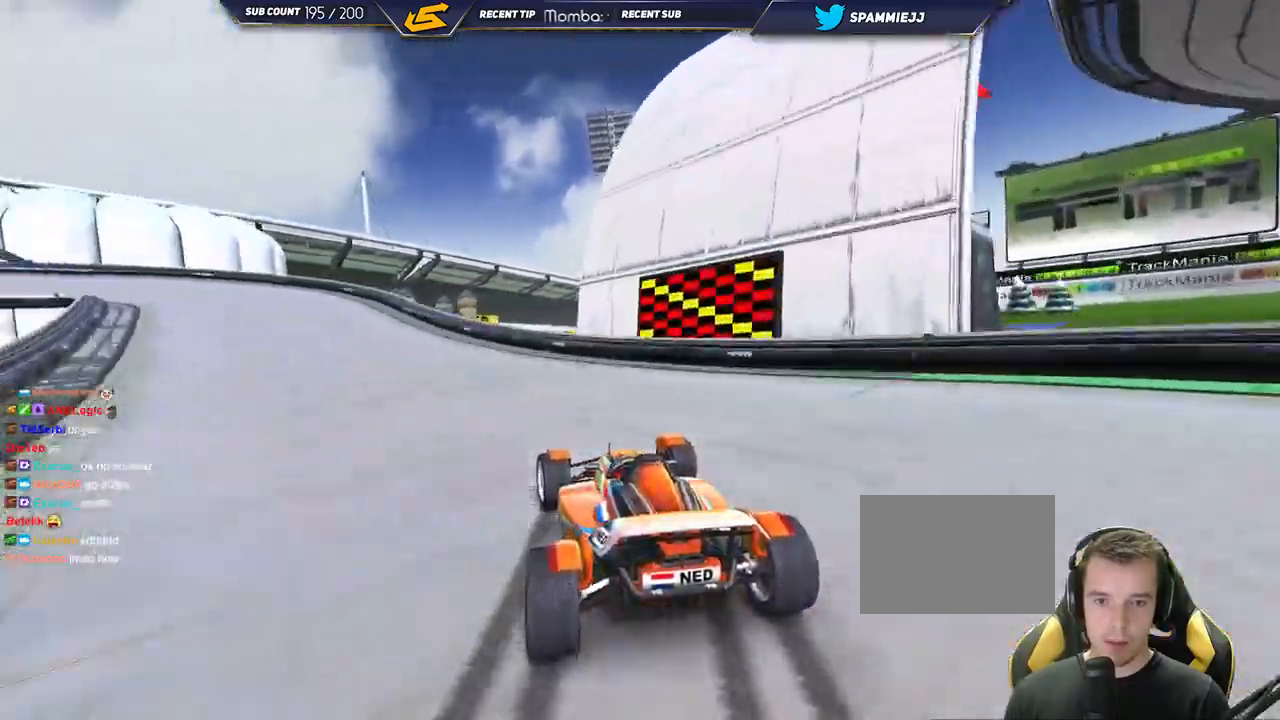
{"keys": ["left", "up"], "events": [[84, "down", "down"], [234, "down", "up"]]}
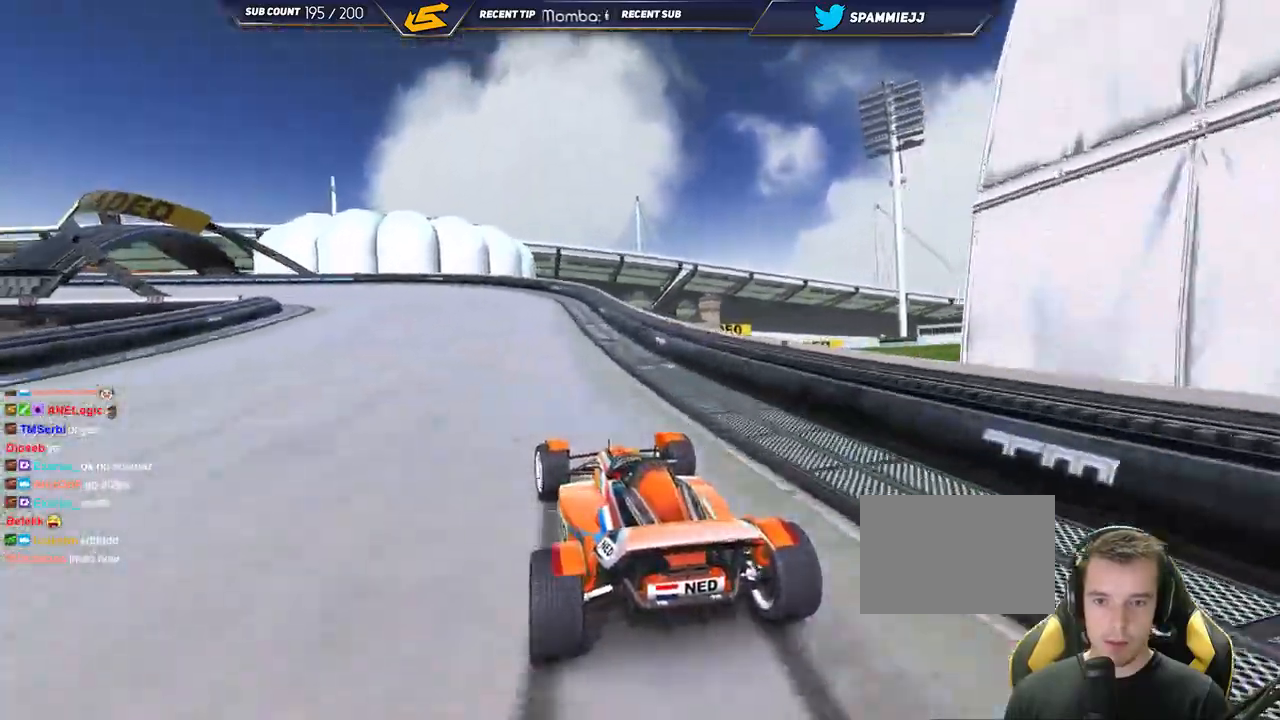
{"keys": ["left", "up"], "events": [[384, "down", "down"], [467, "down", "up"]]}
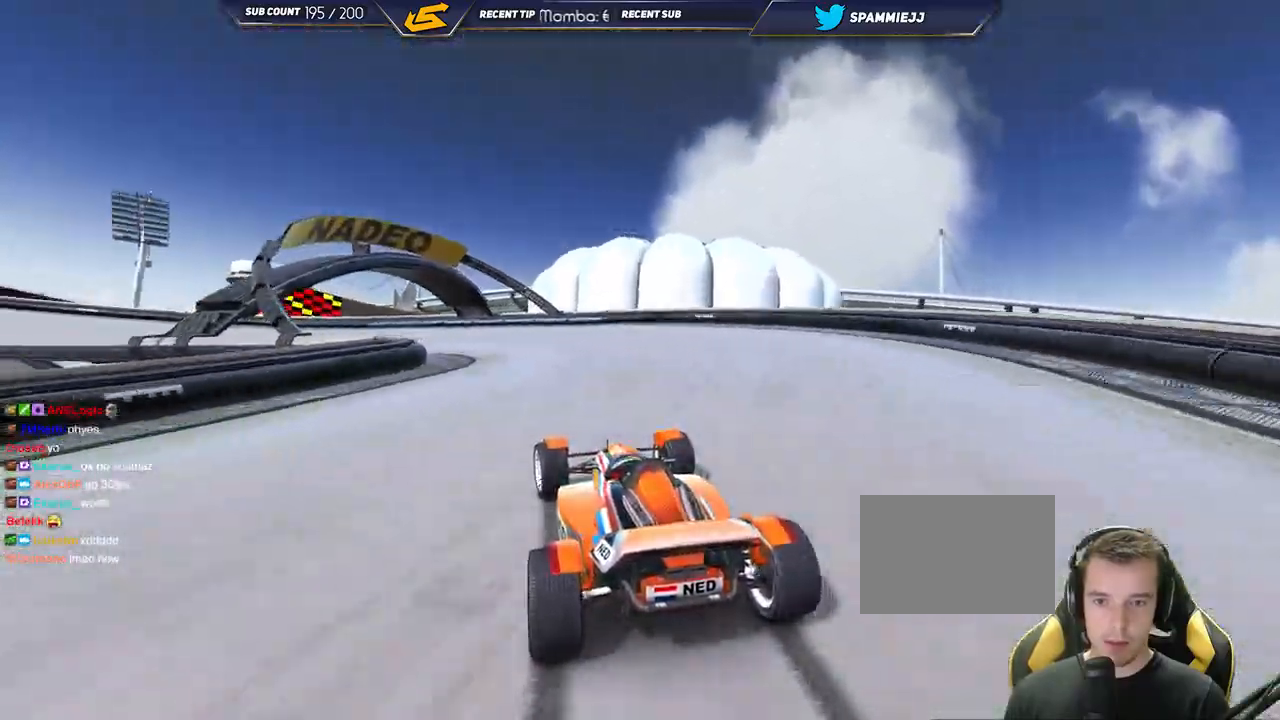
{"keys": ["left", "up"], "events": []}
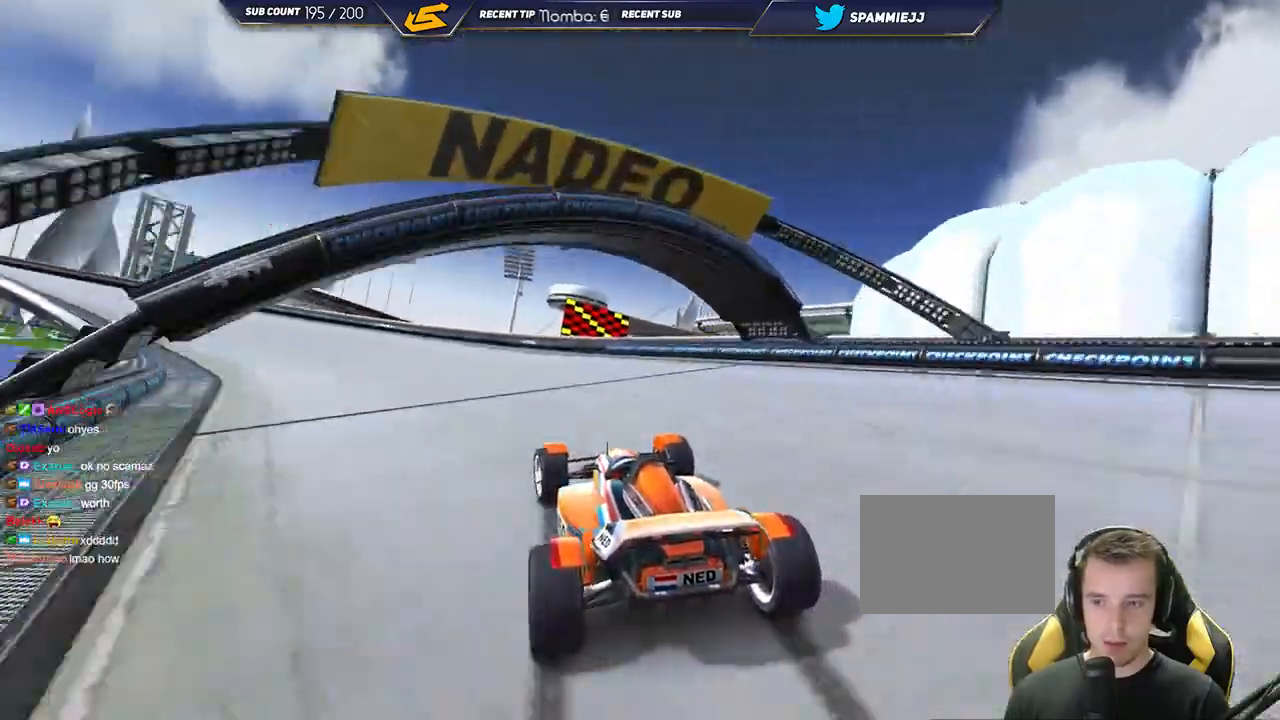
{"keys": ["left", "up"], "events": [[167, "down", "down"], [234, "down", "up"]]}
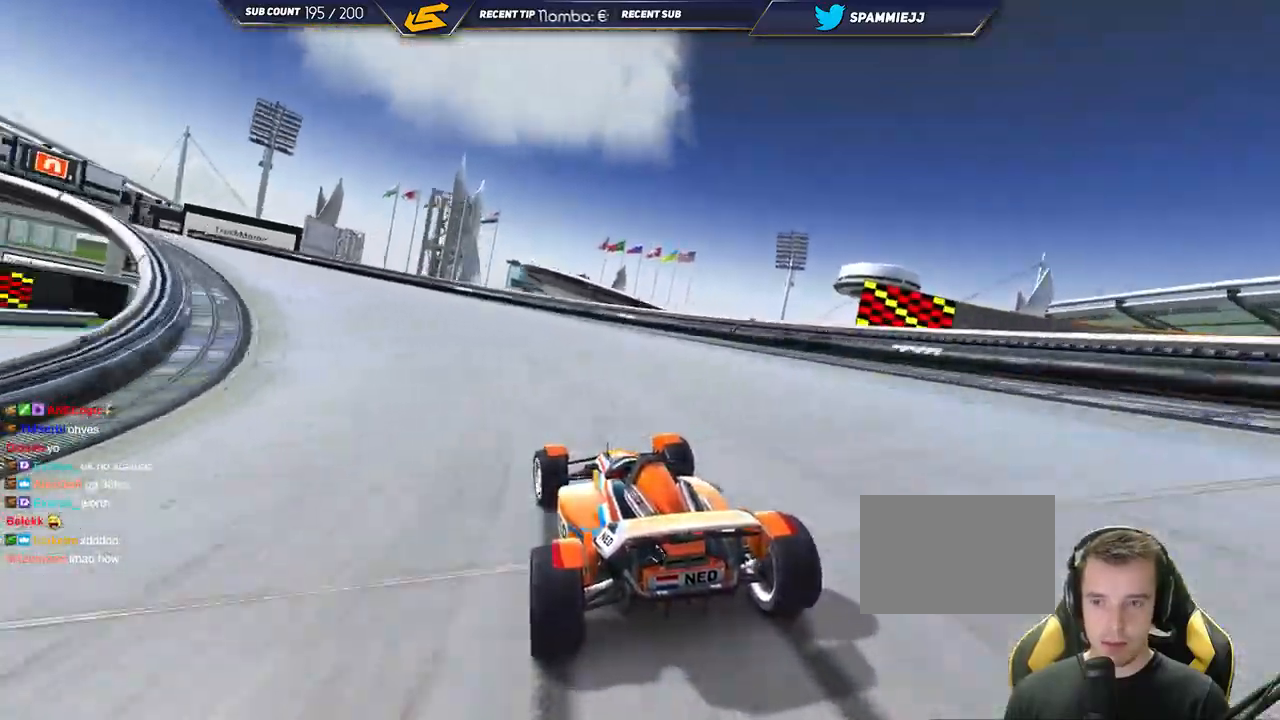
{"keys": ["left", "up"], "events": []}
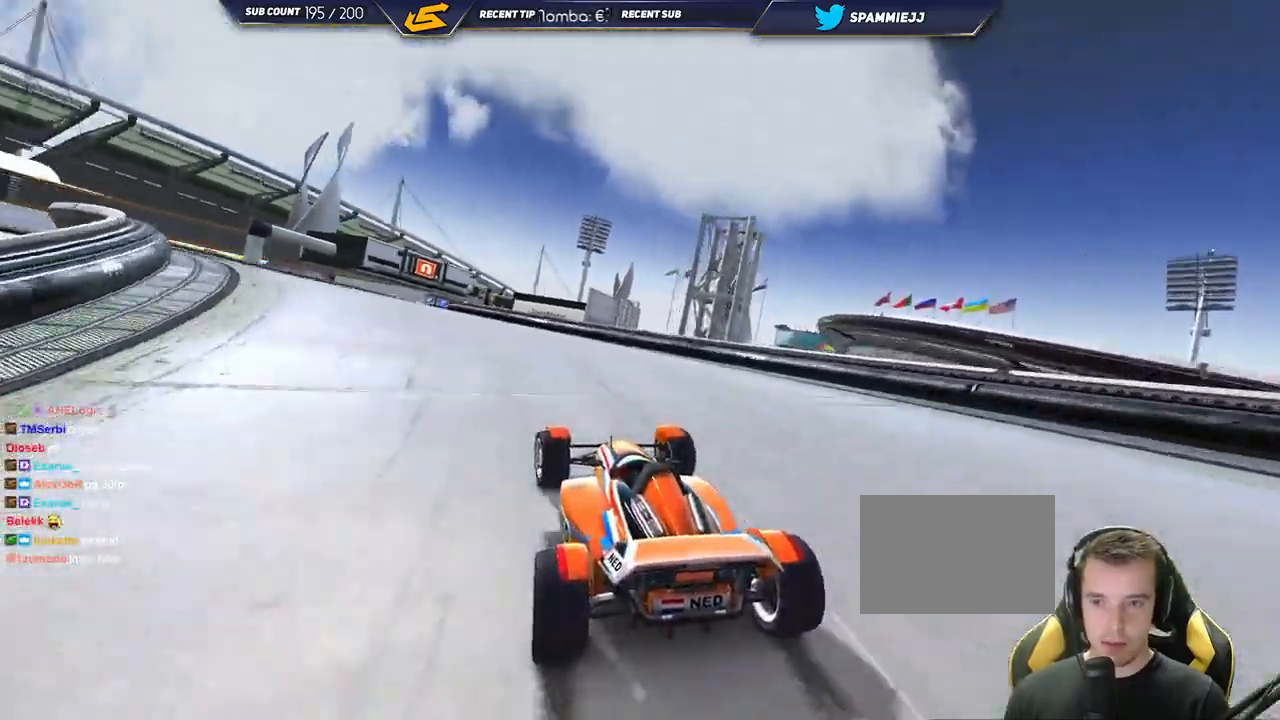
{"keys": ["right", "up"], "events": [[284, "left", "up"], [317, "right", "down"]]}
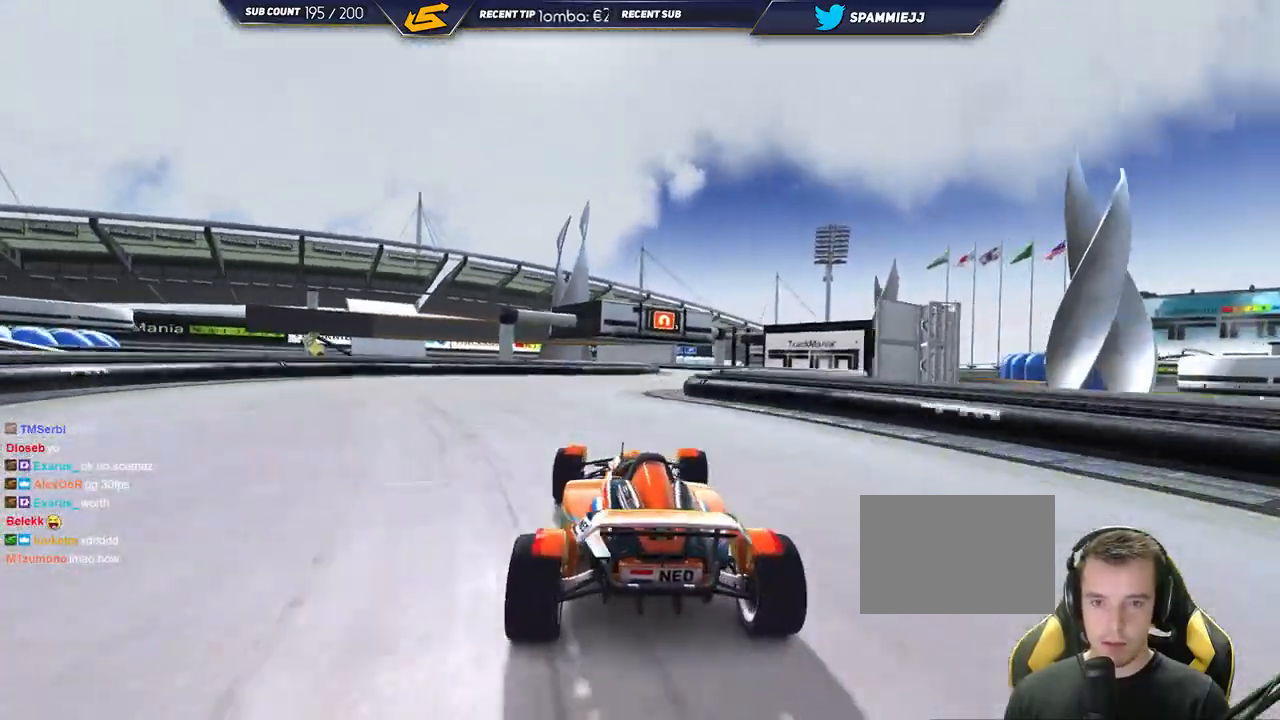
{"keys": ["up"], "events": [[284, "right", "up"]]}
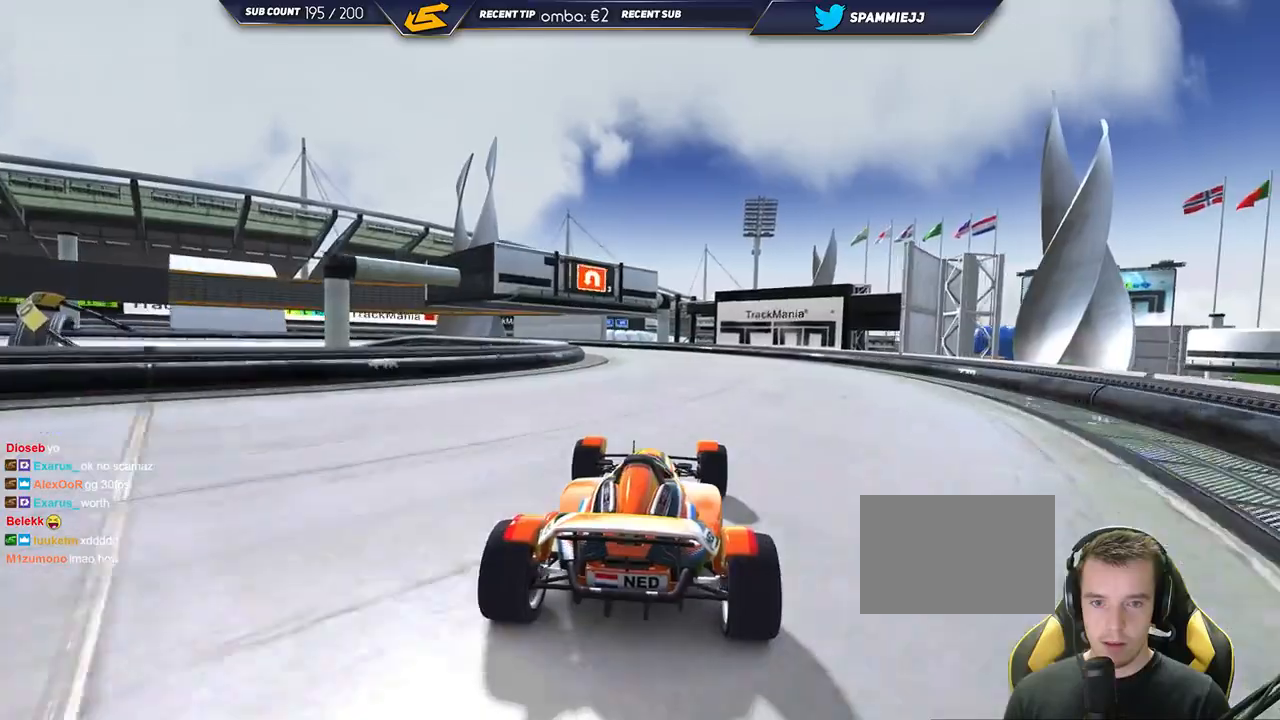
{"keys": ["left", "up"], "events": [[34, "left", "down"]]}
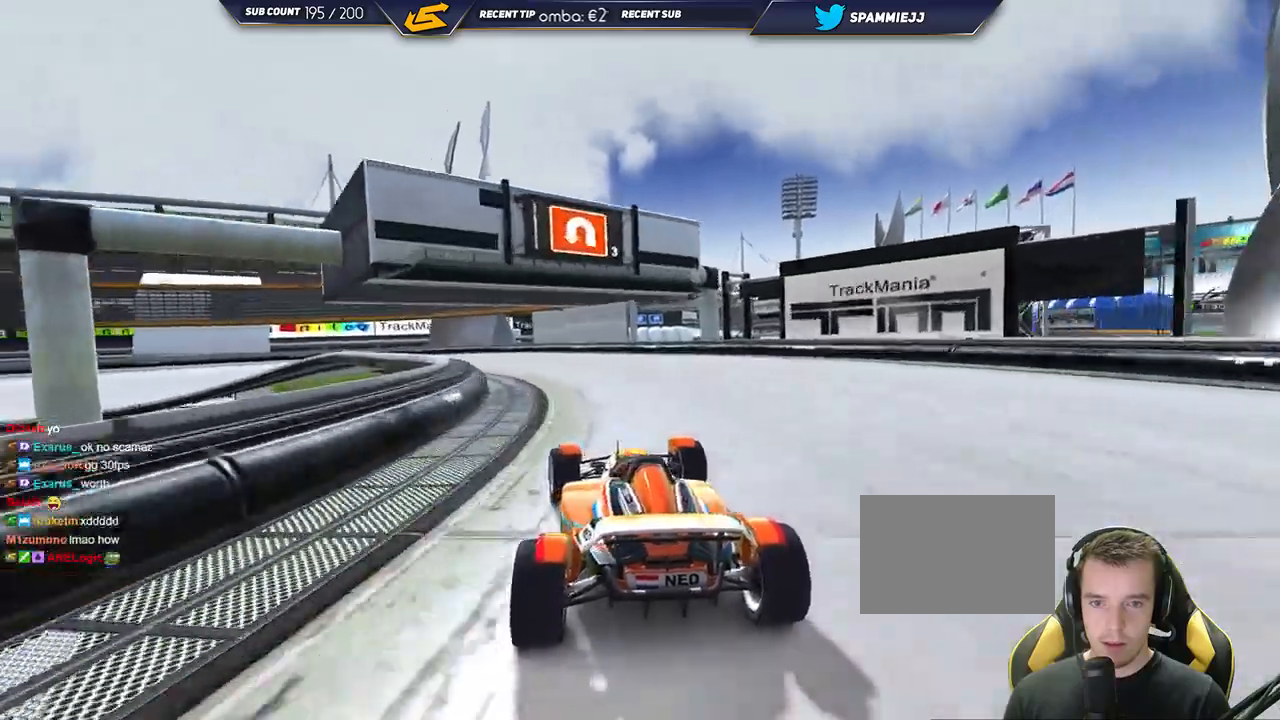
{"keys": ["down", "left", "up"], "events": [[217, "down", "down"]]}
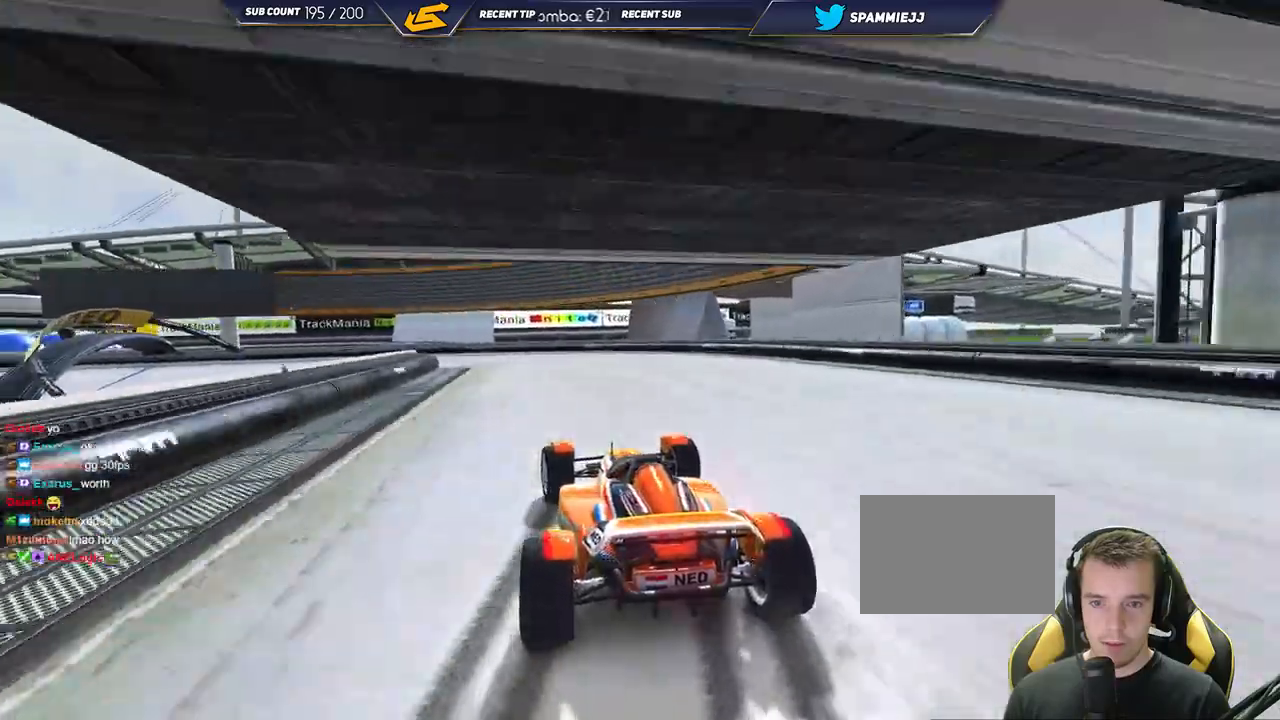
{"keys": ["left", "up"], "events": [[234, "down", "up"]]}
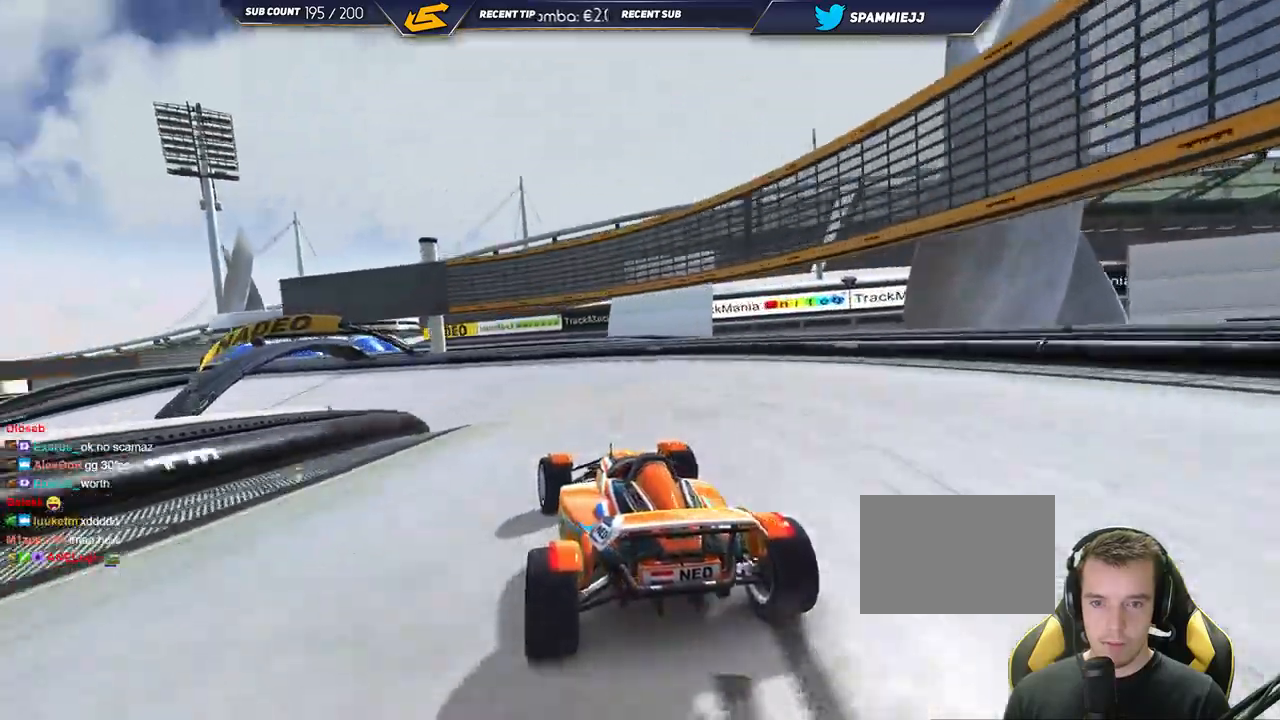
{"keys": ["left", "up"]}
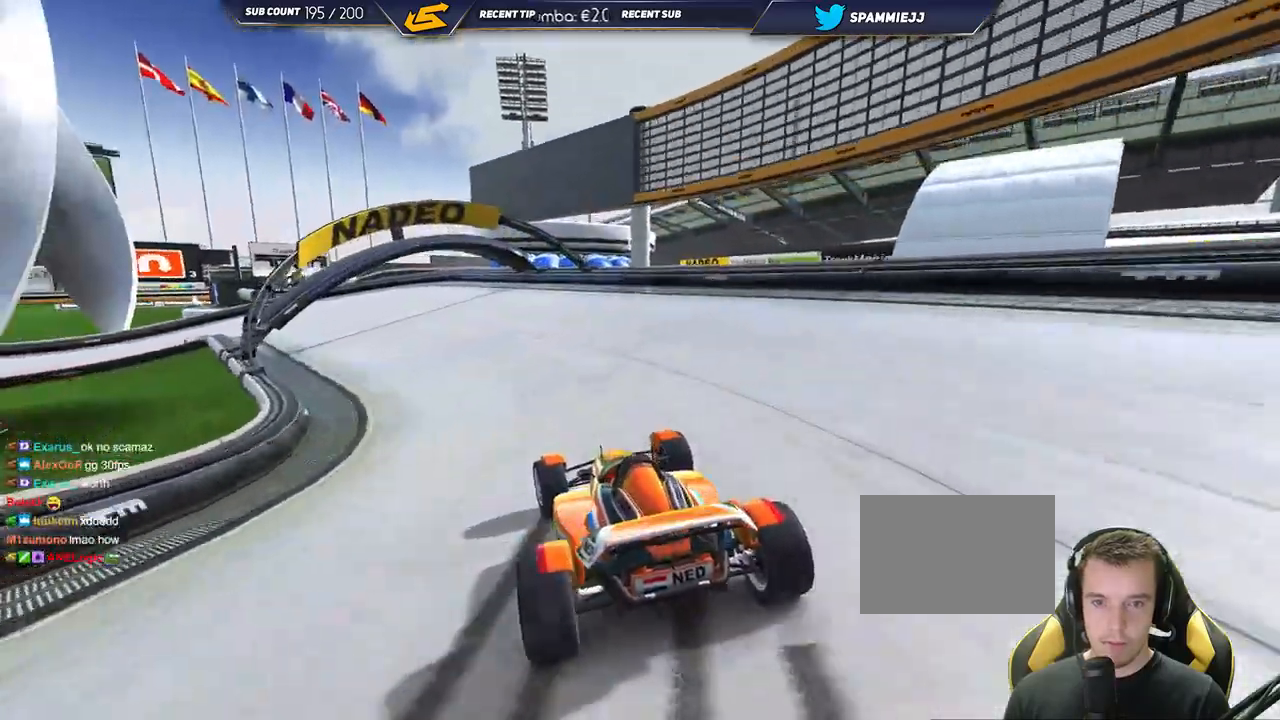
{"keys": ["down", "left", "up"], "events": [[84, "down", "down"], [267, "down", "up"], [400, "down", "down"]]}
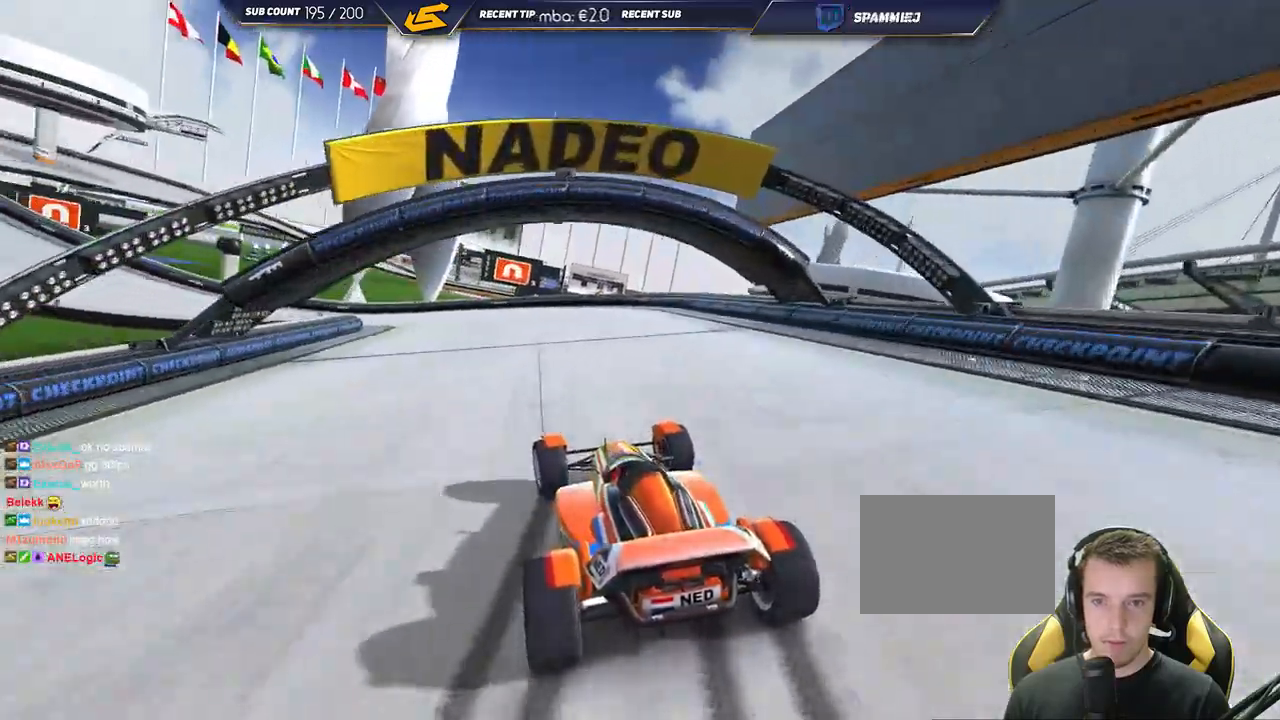
{"keys": ["left", "up"], "events": [[84, "down", "up"], [84, "up", "up"], [150, "up", "down"]]}
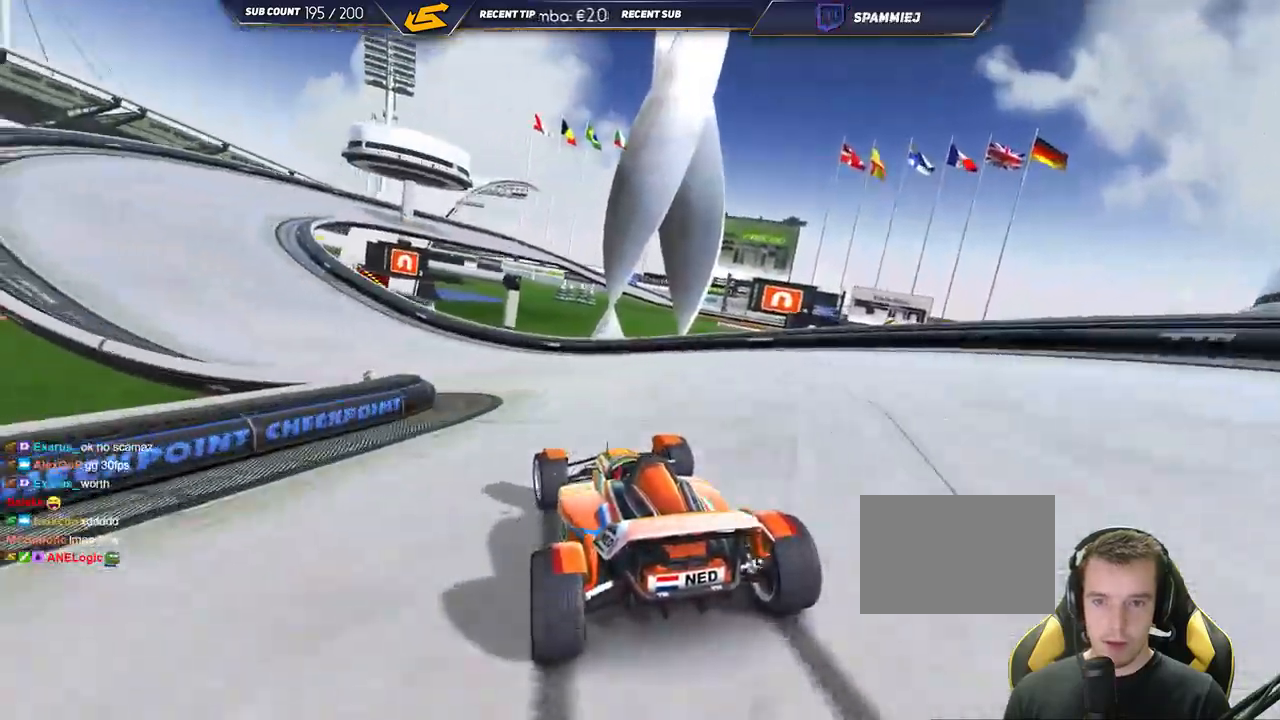
{"keys": ["left", "up"], "events": []}